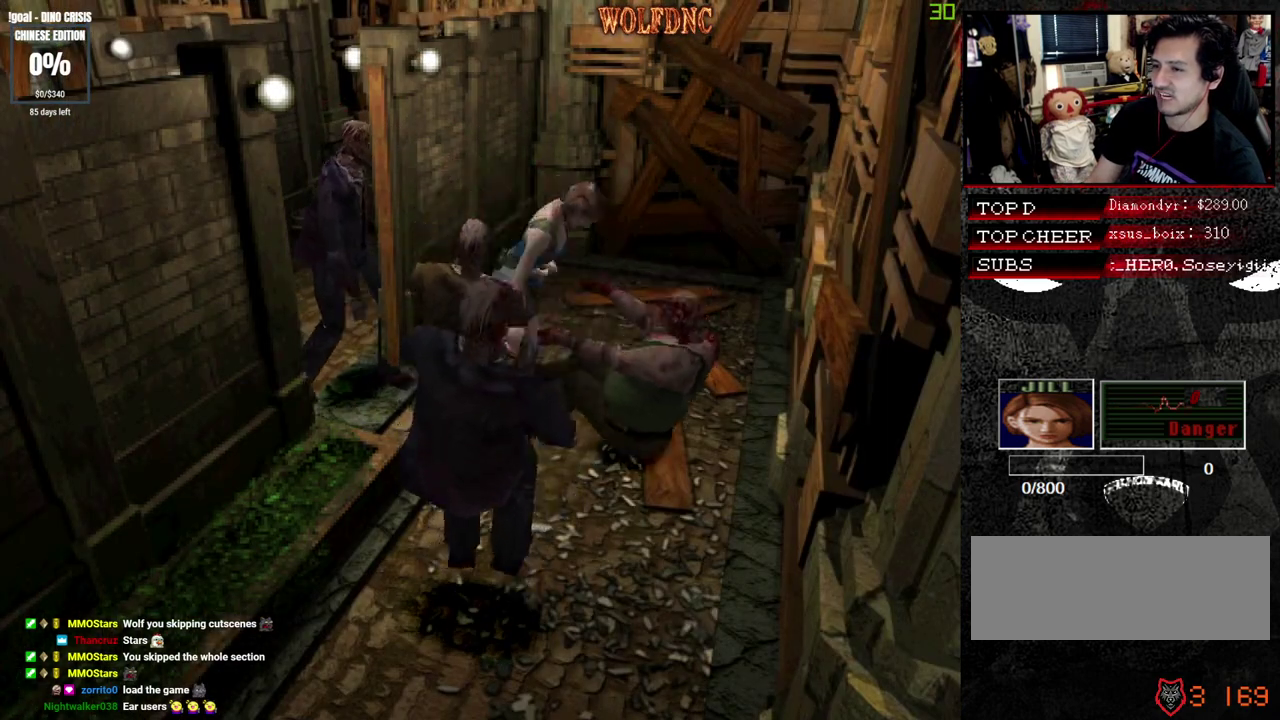
Gameplay with a controller (PlayStation layout); each line is a JSON object with the inputs held at the frame after it. "events" lists button and stick changes between this image and that frame as [ms after this image, input, new state], when the widget could be followed in between. Not read: L3 R3 SELECT other_buttons.
{"buttons": ["SQUARE", "DPAD_UP", "DPAD_RIGHT"], "events": []}
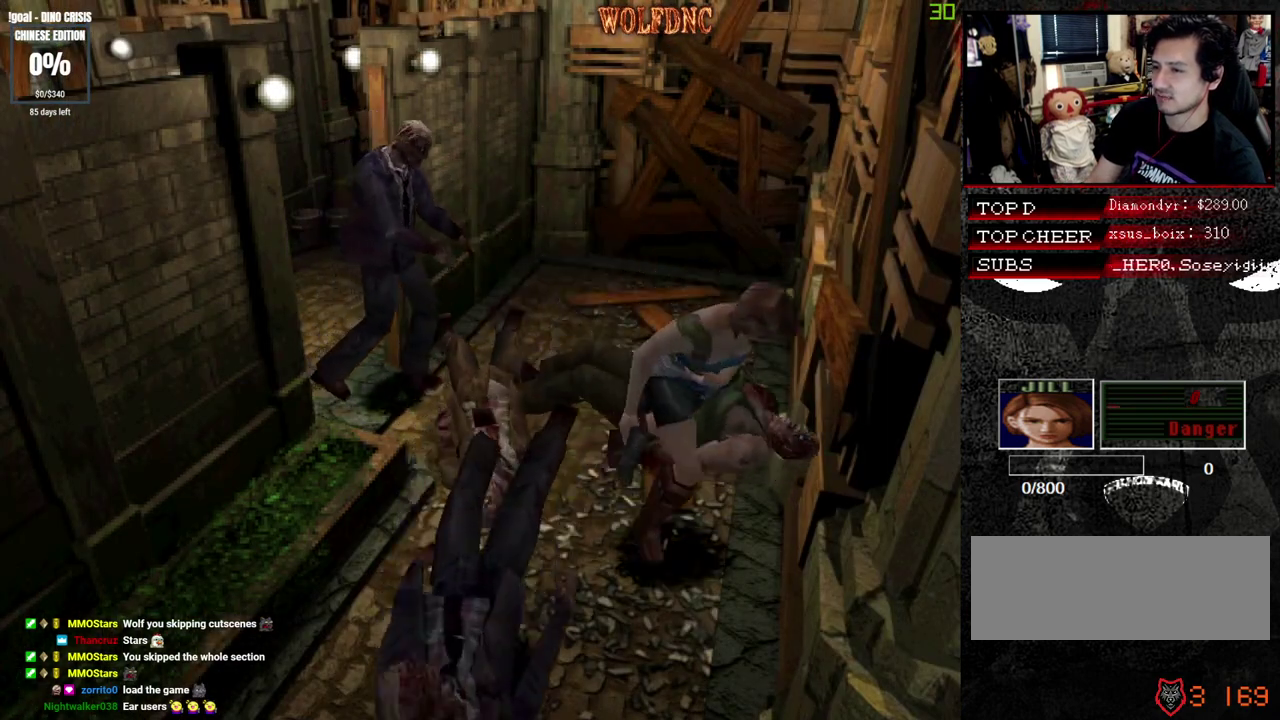
{"buttons": ["SQUARE", "DPAD_UP", "DPAD_RIGHT"], "events": []}
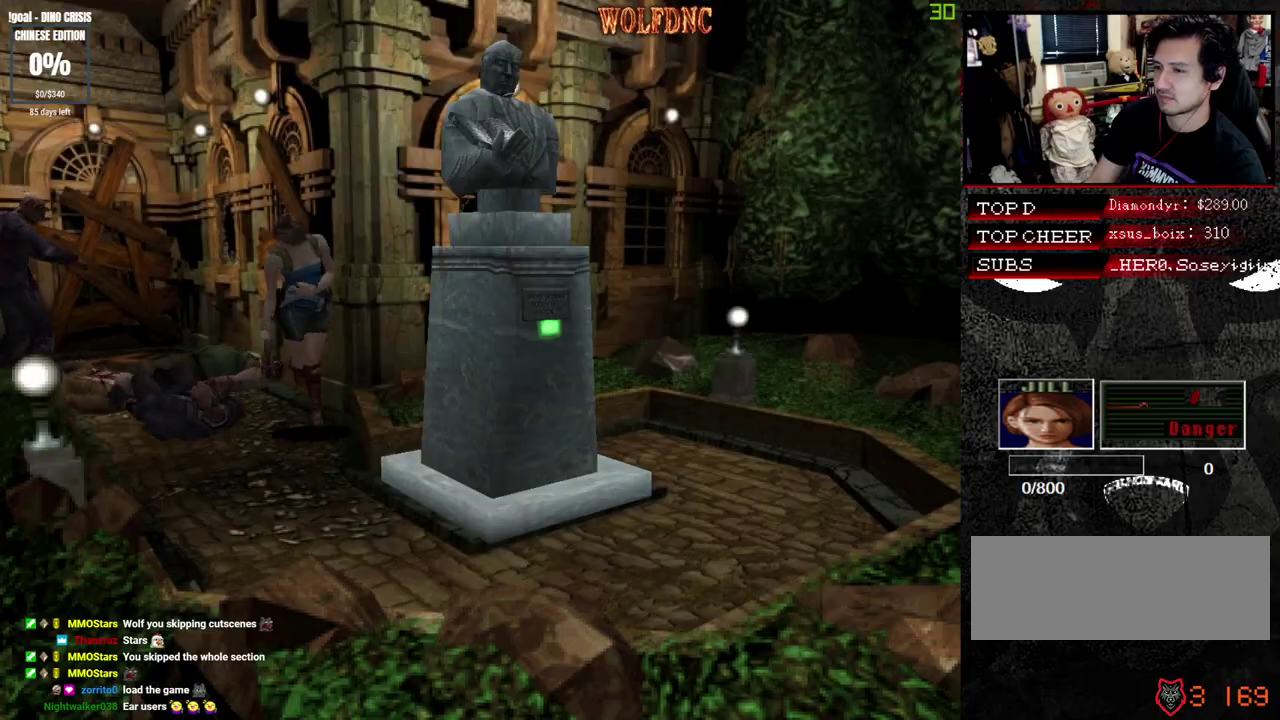
{"buttons": ["SQUARE", "DPAD_UP", "DPAD_LEFT"], "events": [[117, "DPAD_LEFT", "down"], [117, "DPAD_RIGHT", "up"]]}
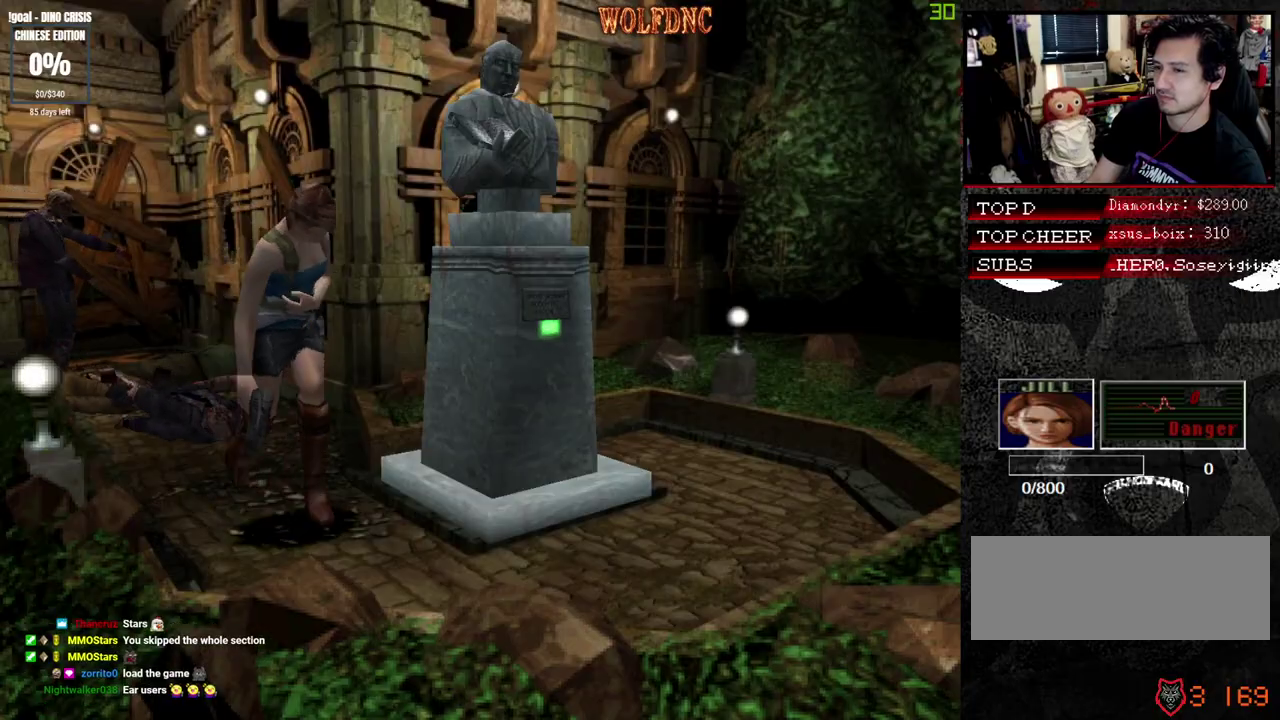
{"buttons": ["DPAD_DOWN", "DPAD_RIGHT"], "events": [[183, "DPAD_RIGHT", "down"], [233, "DPAD_LEFT", "up"], [417, "DPAD_UP", "up"], [417, "SQUARE", "up"], [467, "DPAD_DOWN", "down"]]}
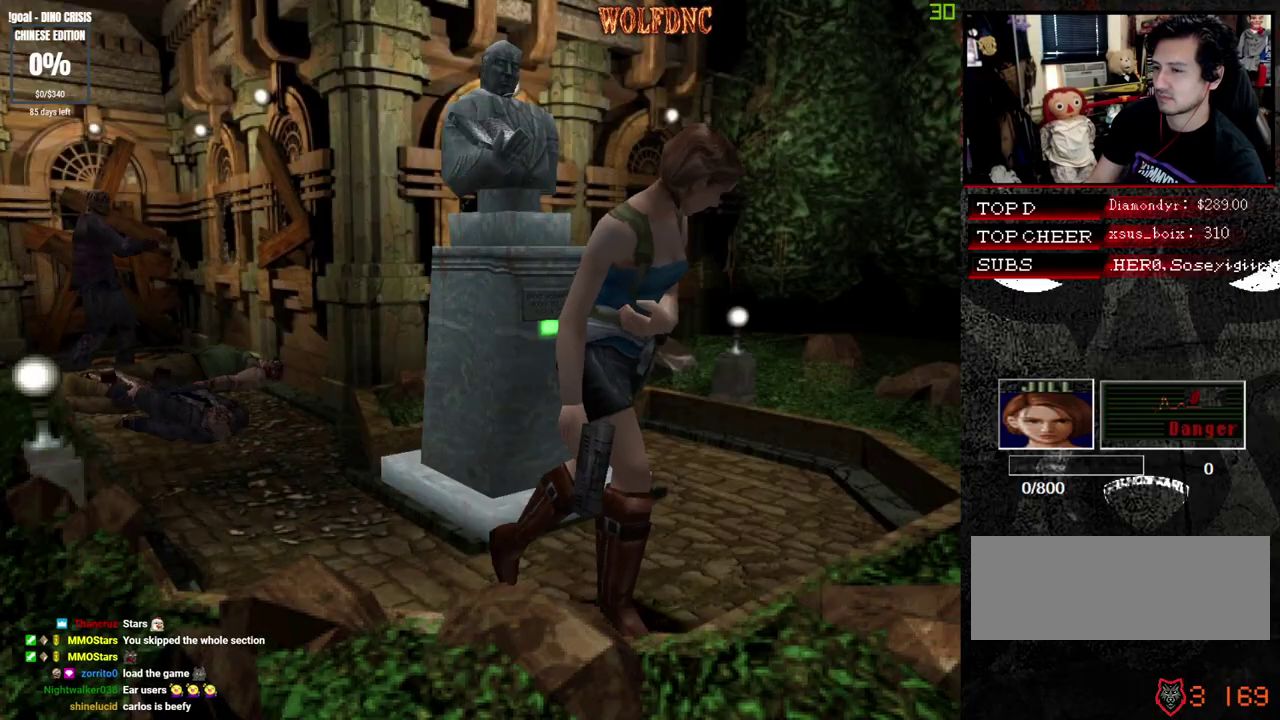
{"buttons": ["SQUARE", "DPAD_UP", "DPAD_RIGHT"], "events": [[17, "SQUARE", "down"], [100, "DPAD_DOWN", "up"], [150, "SQUARE", "up"], [383, "DPAD_UP", "down"], [383, "SQUARE", "down"]]}
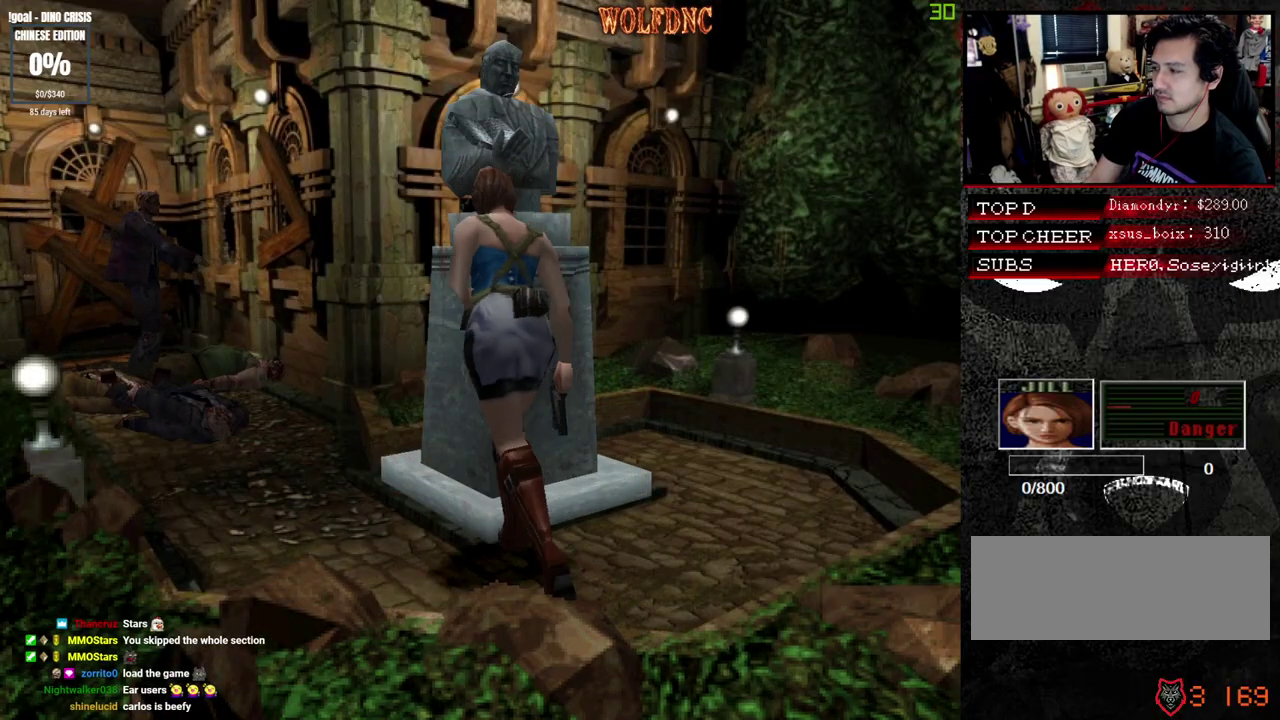
{"buttons": ["CROSS", "SQUARE"], "events": [[33, "CROSS", "down"], [117, "CROSS", "up"], [117, "DPAD_LEFT", "down"], [117, "DPAD_RIGHT", "up"], [167, "CROSS", "down"], [217, "CROSS", "up"], [267, "CROSS", "down"], [267, "DPAD_LEFT", "up"], [350, "CROSS", "up"], [400, "CROSS", "down"], [400, "DPAD_RIGHT", "down"], [450, "CROSS", "up"], [450, "DPAD_RIGHT", "up"], [450, "DPAD_UP", "up"], [500, "CROSS", "down"]]}
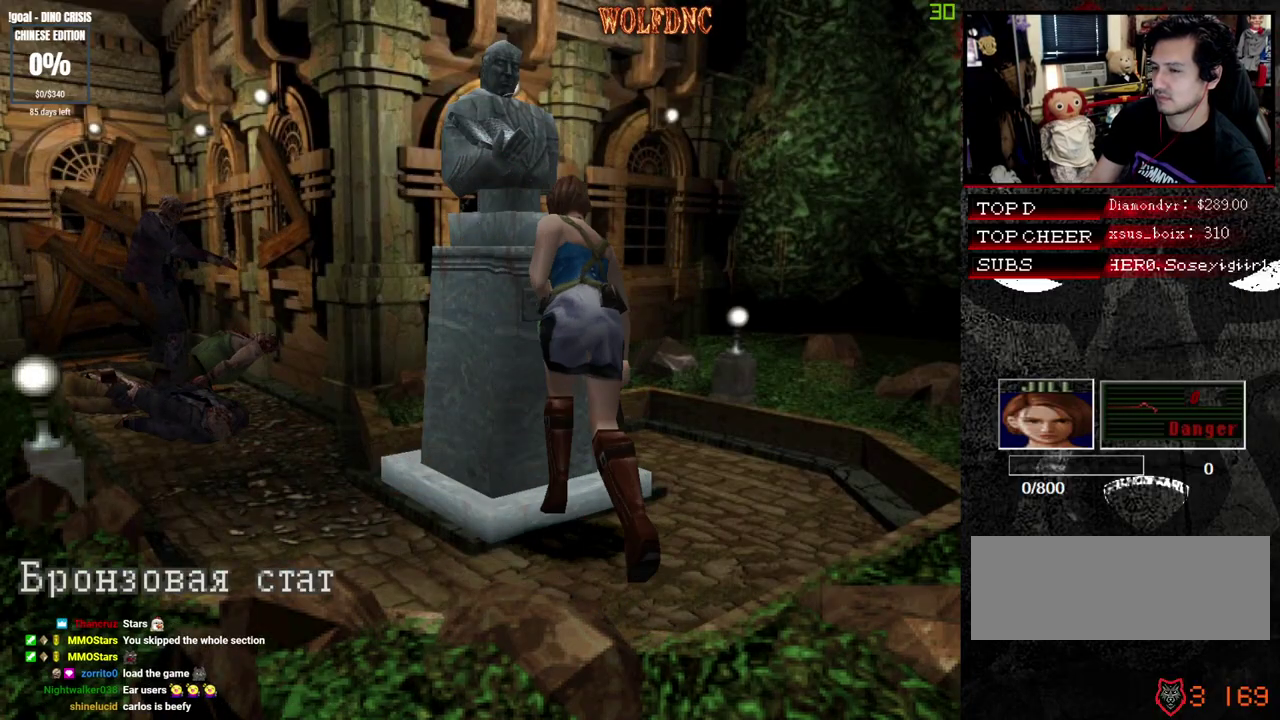
{"buttons": ["CROSS"], "events": [[50, "SQUARE", "up"], [183, "CROSS", "up"], [233, "CROSS", "down"], [283, "CROSS", "up"], [367, "CROSS", "down"], [417, "CROSS", "up"], [467, "CROSS", "down"]]}
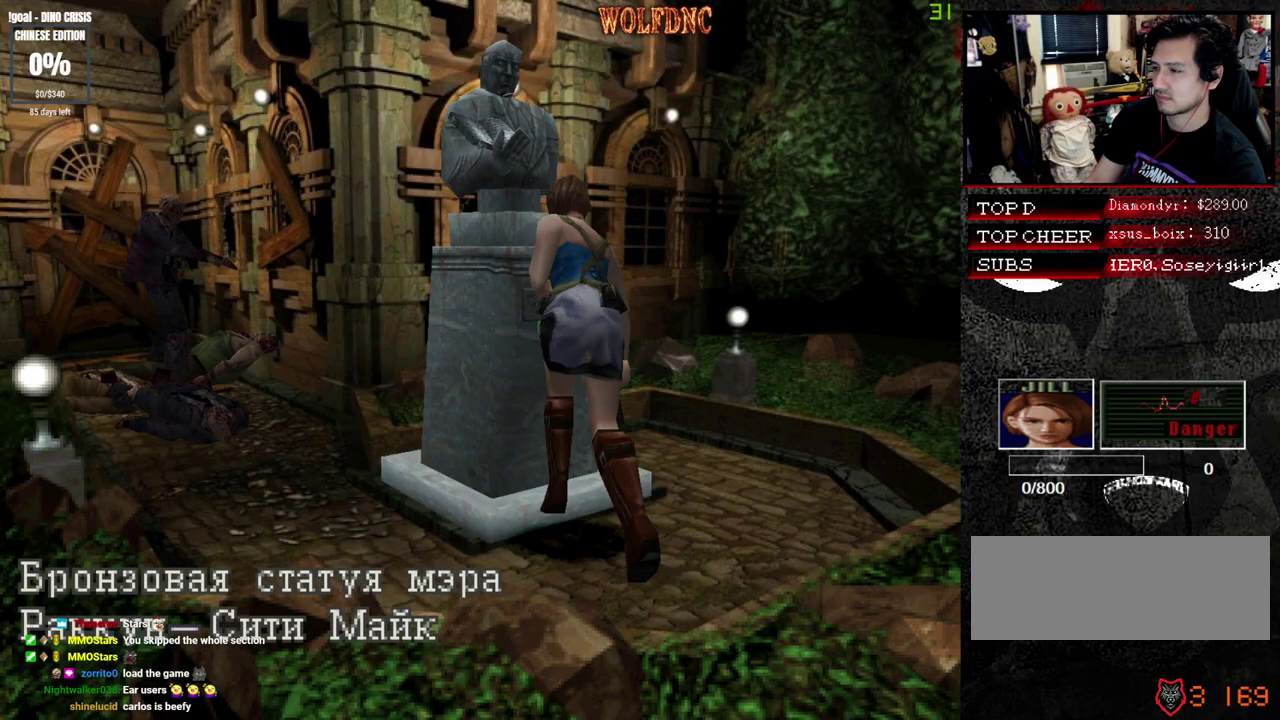
{"buttons": ["CROSS"], "events": [[50, "CROSS", "up"], [100, "CROSS", "down"], [150, "CROSS", "up"], [200, "CROSS", "down"], [283, "CROSS", "up"], [333, "CROSS", "down"], [383, "CROSS", "up"], [433, "CROSS", "down"]]}
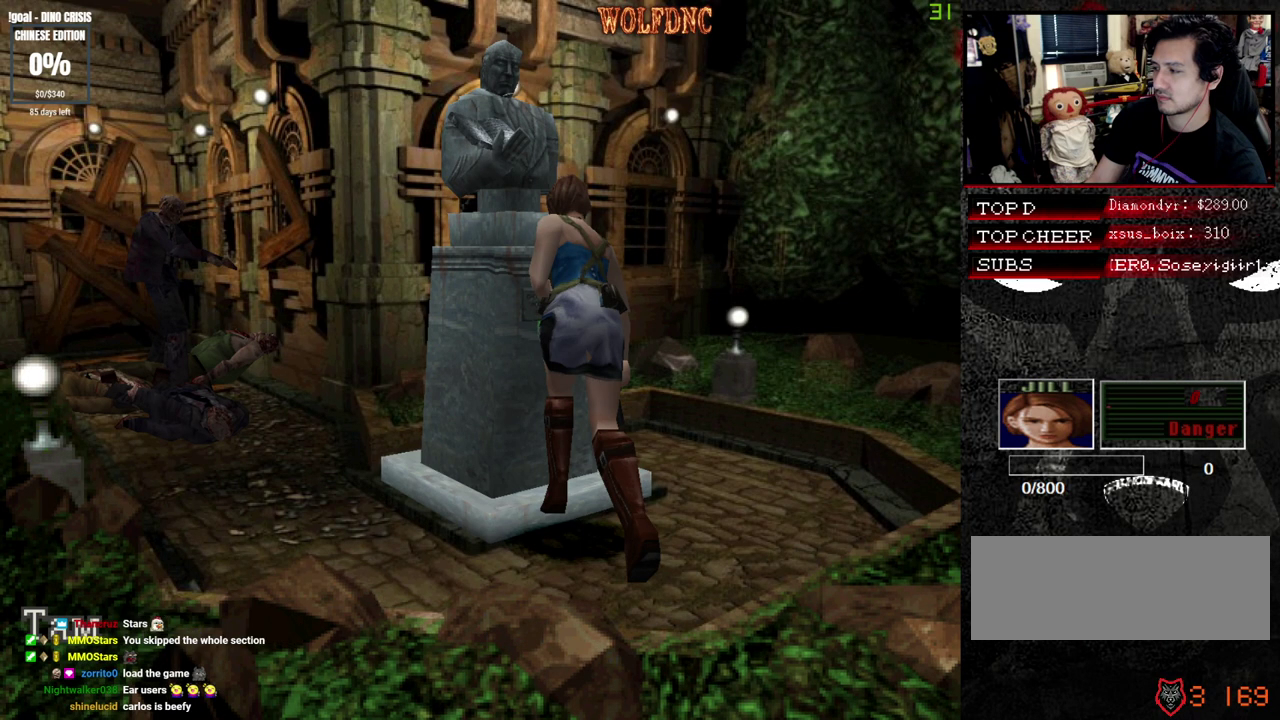
{"buttons": [], "events": [[117, "CROSS", "up"], [167, "CROSS", "down"], [350, "CROSS", "up"], [450, "CROSS", "down"], [500, "CROSS", "up"]]}
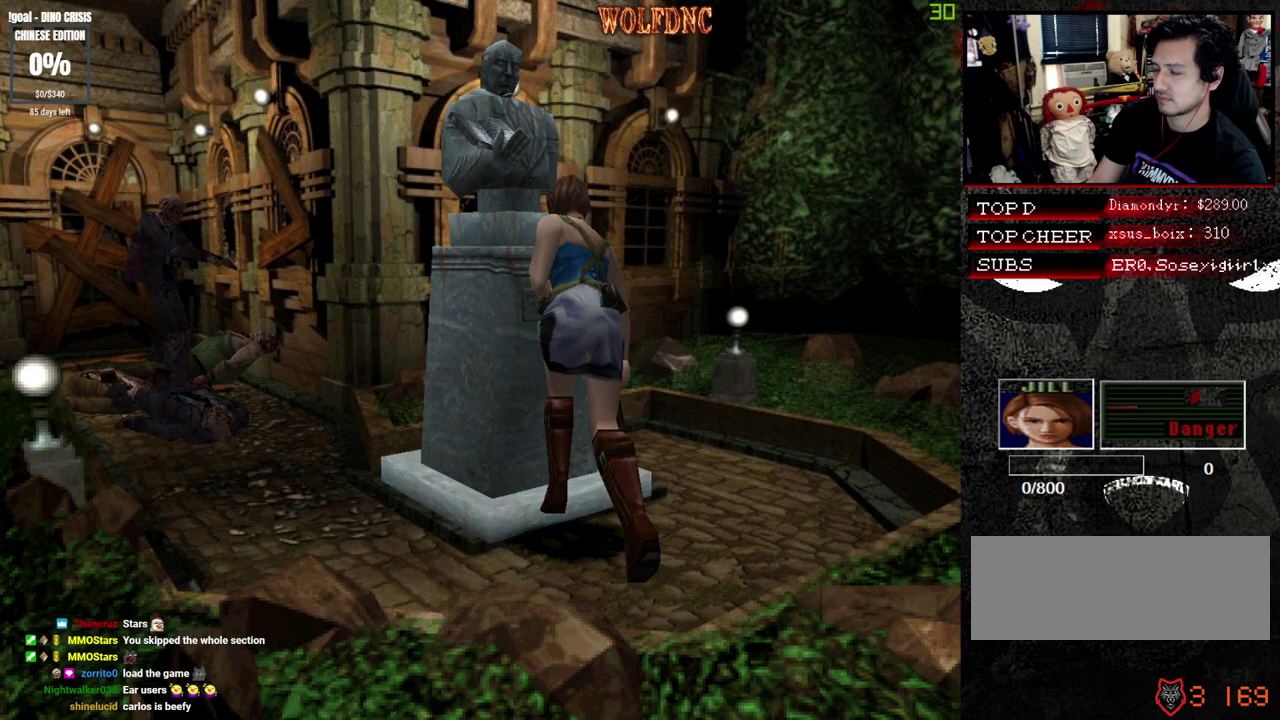
{"buttons": [], "events": [[50, "CROSS", "down"], [133, "CROSS", "up"], [183, "CROSS", "down"], [233, "CROSS", "up"], [283, "CROSS", "down"], [367, "CROSS", "up"], [417, "CROSS", "down"], [467, "CROSS", "up"]]}
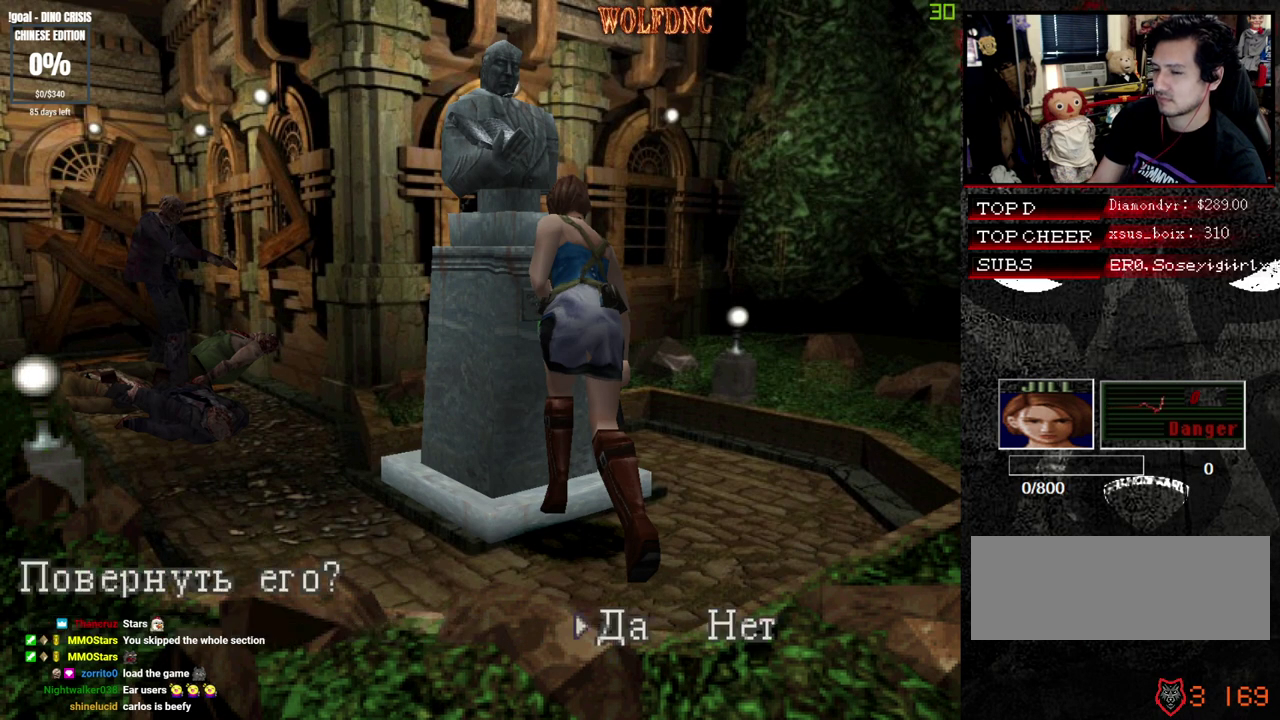
{"buttons": ["CROSS"], "events": [[17, "CROSS", "down"], [100, "CROSS", "up"], [150, "CROSS", "down"], [383, "CROSS", "up"], [433, "CROSS", "down"]]}
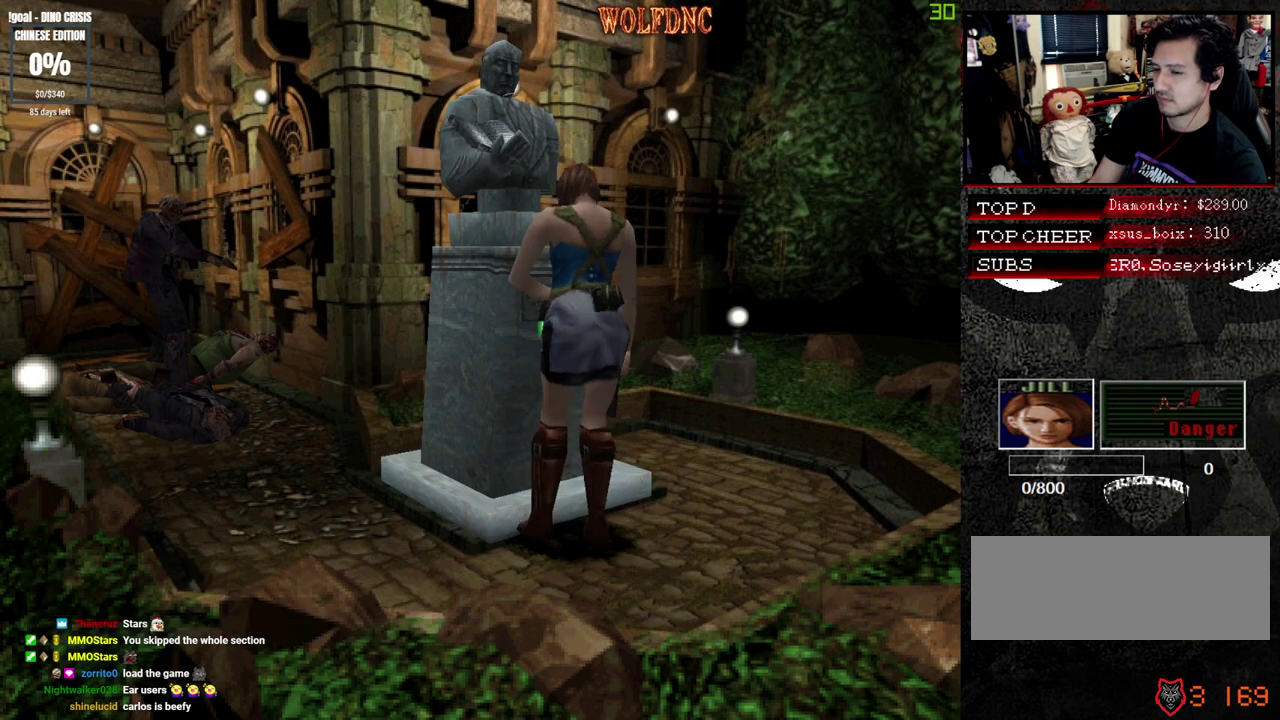
{"buttons": ["SQUARE"], "events": [[267, "SQUARE", "down"], [300, "CROSS", "up"], [350, "CROSS", "down"], [450, "CROSS", "up"], [450, "SQUARE", "up"], [500, "SQUARE", "down"]]}
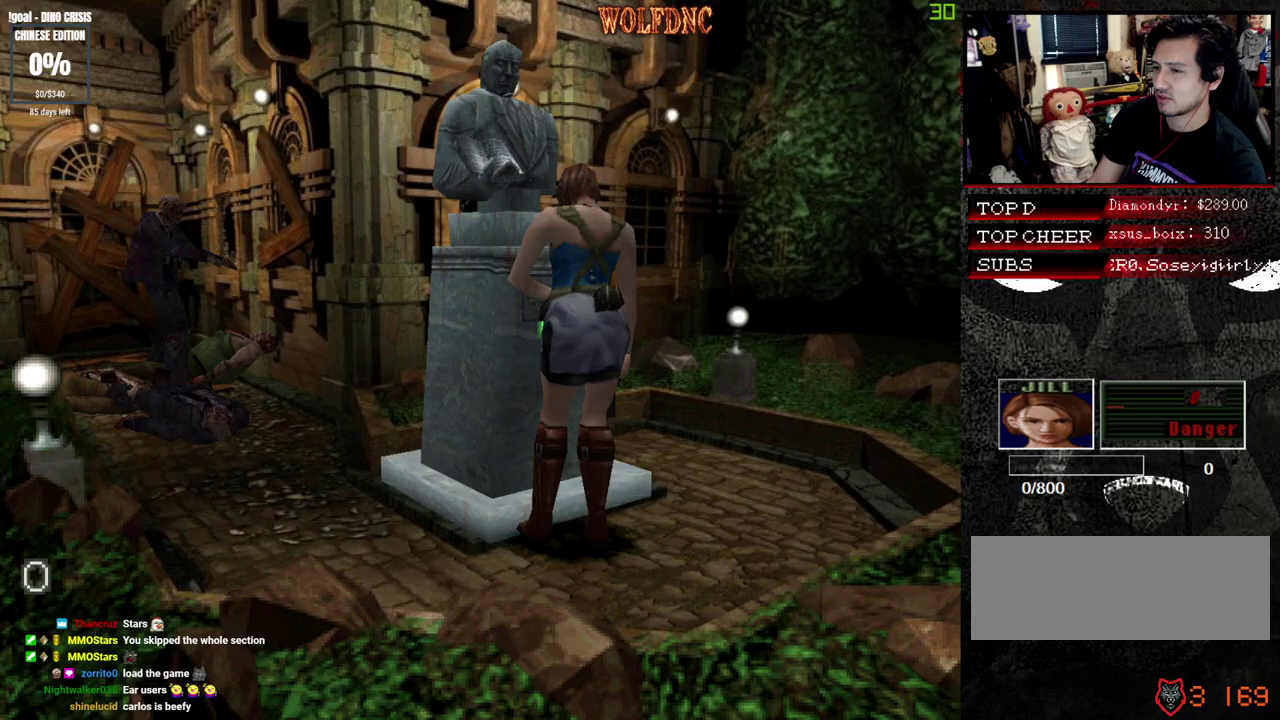
{"buttons": [], "events": [[133, "SQUARE", "up"], [233, "CROSS", "down"], [317, "CROSS", "up"], [367, "CROSS", "down"], [467, "CROSS", "up"]]}
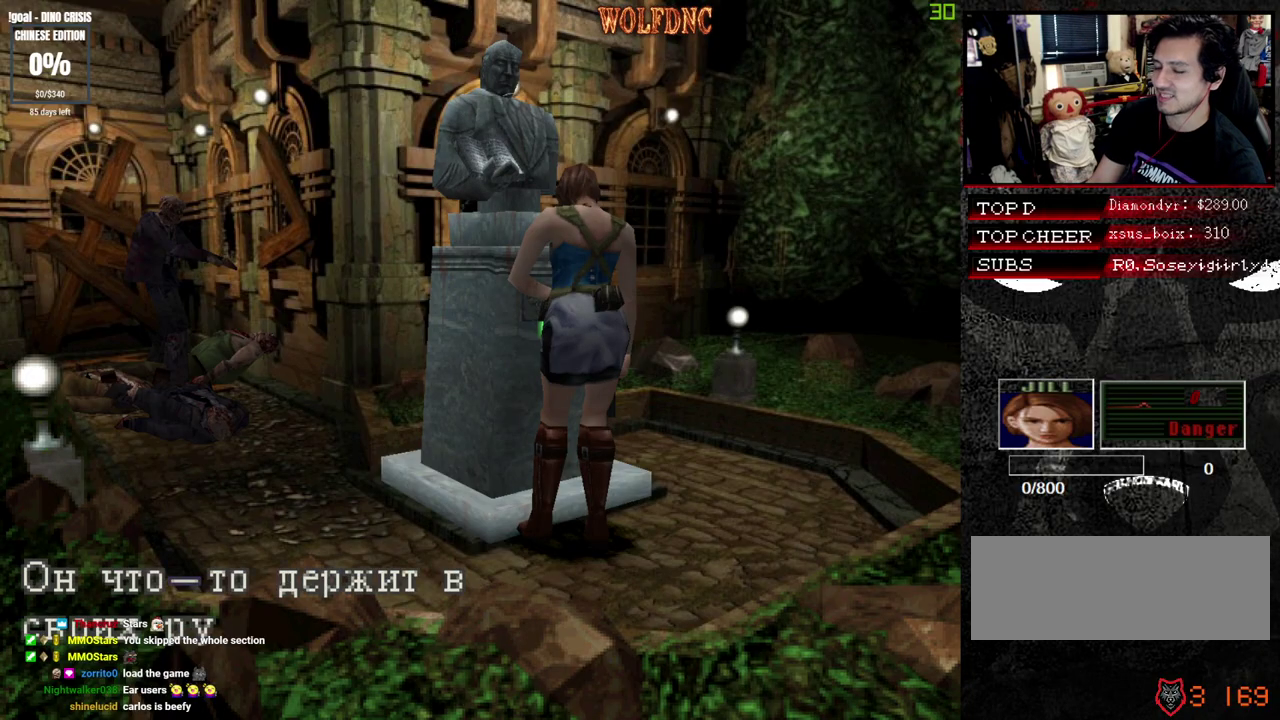
{"buttons": [], "events": [[17, "CROSS", "down"], [100, "CROSS", "up"], [150, "CROSS", "down"], [383, "CROSS", "up"], [433, "CROSS", "down"], [483, "CROSS", "up"]]}
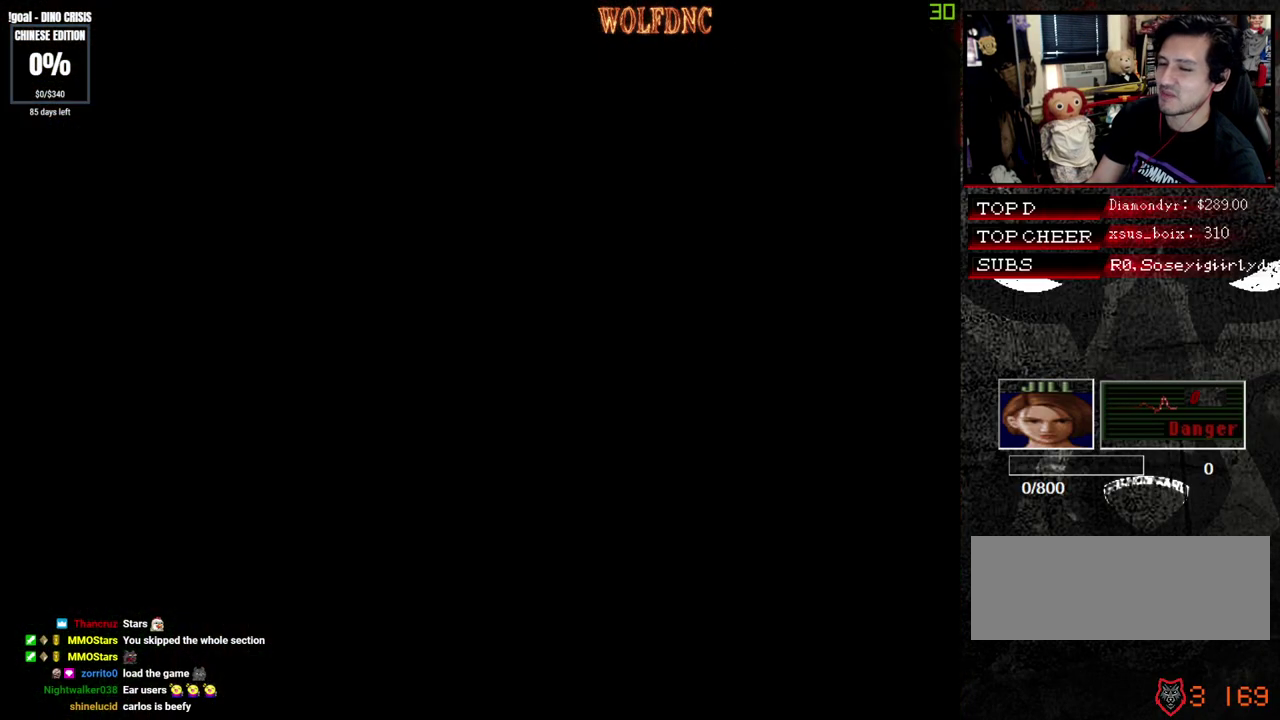
{"buttons": ["CROSS"], "events": [[67, "CROSS", "down"], [117, "CROSS", "up"], [167, "CROSS", "down"]]}
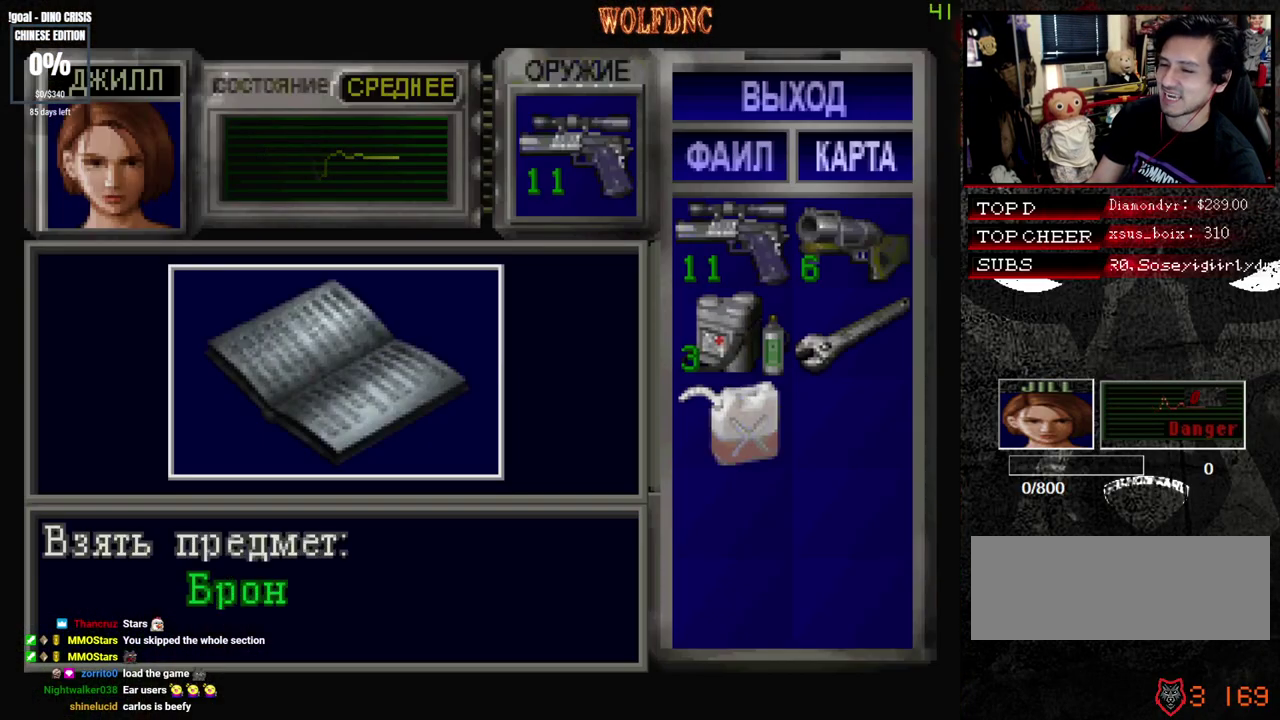
{"buttons": ["CROSS"], "events": [[233, "CROSS", "up"], [283, "CROSS", "down"], [367, "CROSS", "up"], [417, "CROSS", "down"]]}
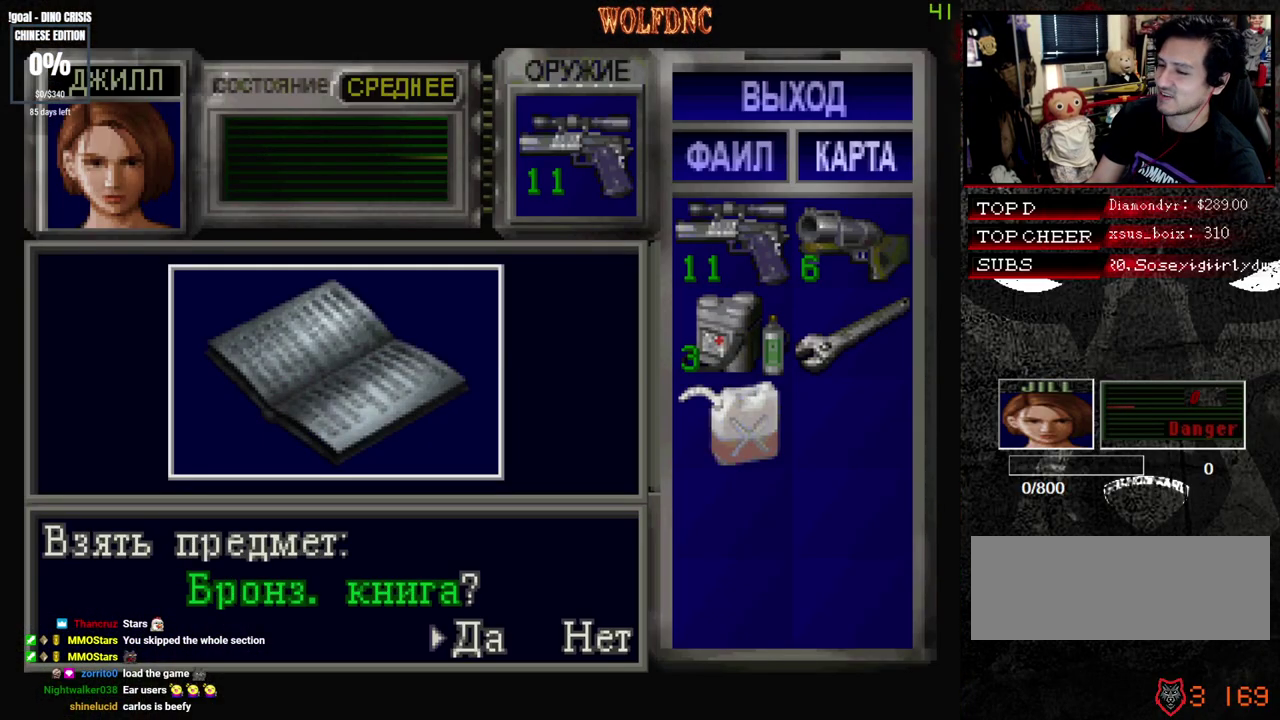
{"buttons": ["CROSS", "SQUARE", "DPAD_LEFT"], "events": [[483, "DPAD_LEFT", "down"], [483, "SQUARE", "down"]]}
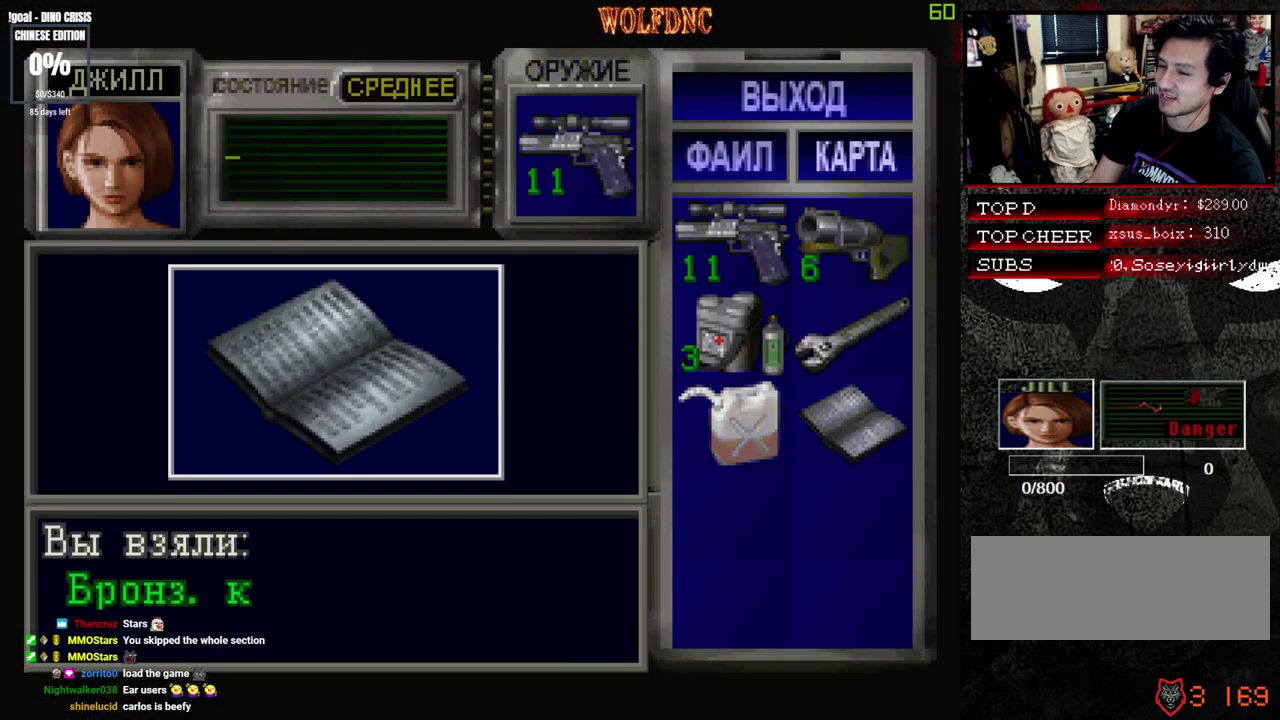
{"buttons": ["DPAD_LEFT"], "events": [[117, "SQUARE", "up"], [167, "SQUARE", "down"], [217, "CROSS", "up"], [267, "CROSS", "down"], [300, "SQUARE", "up"], [350, "CROSS", "up"]]}
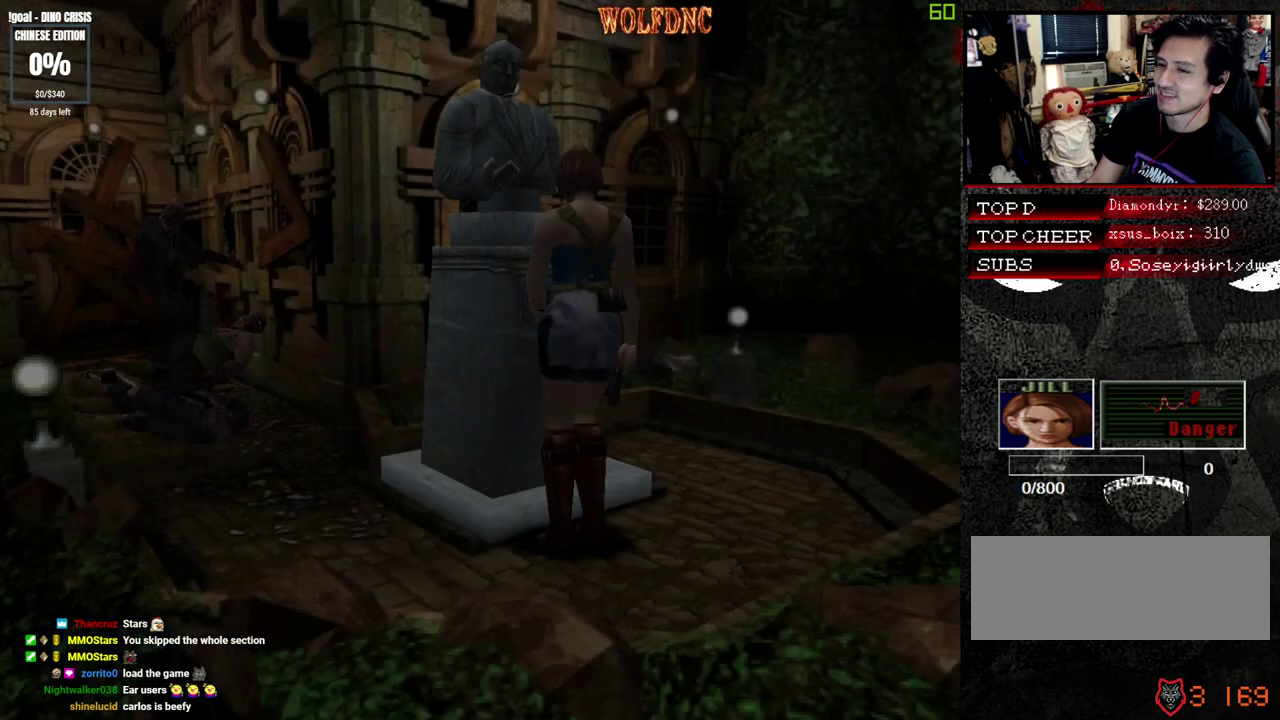
{"buttons": ["SQUARE", "DPAD_UP", "DPAD_LEFT"], "events": [[183, "SQUARE", "down"], [233, "DPAD_UP", "down"]]}
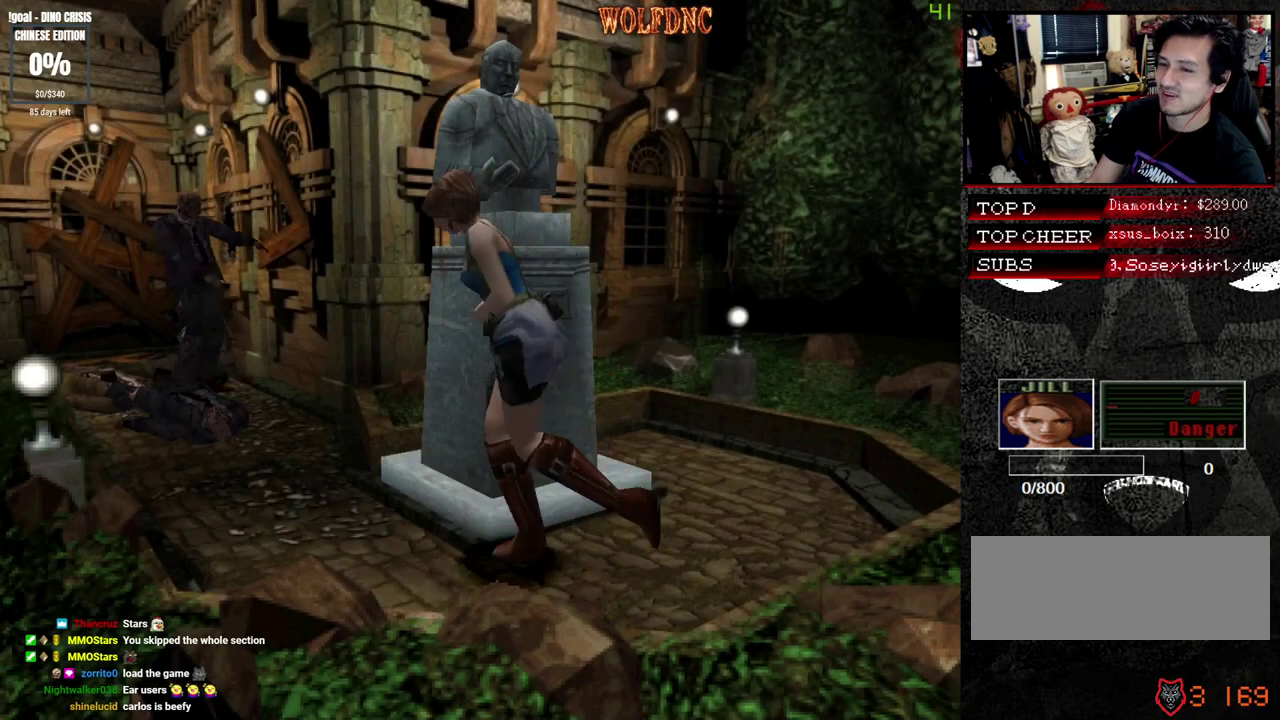
{"buttons": ["SQUARE", "DPAD_UP"], "events": [[50, "DPAD_LEFT", "up"], [50, "DPAD_RIGHT", "down"], [433, "DPAD_RIGHT", "up"]]}
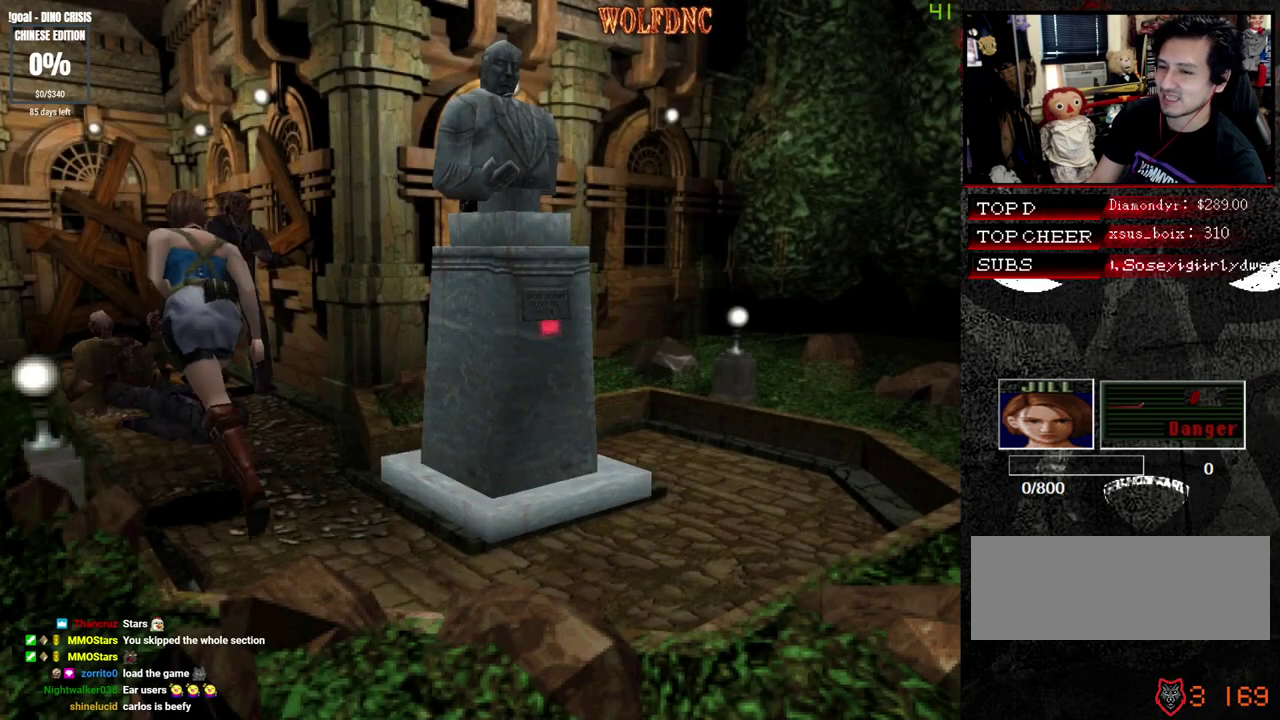
{"buttons": ["CROSS", "SQUARE", "DPAD_UP"], "events": [[167, "CROSS", "down"]]}
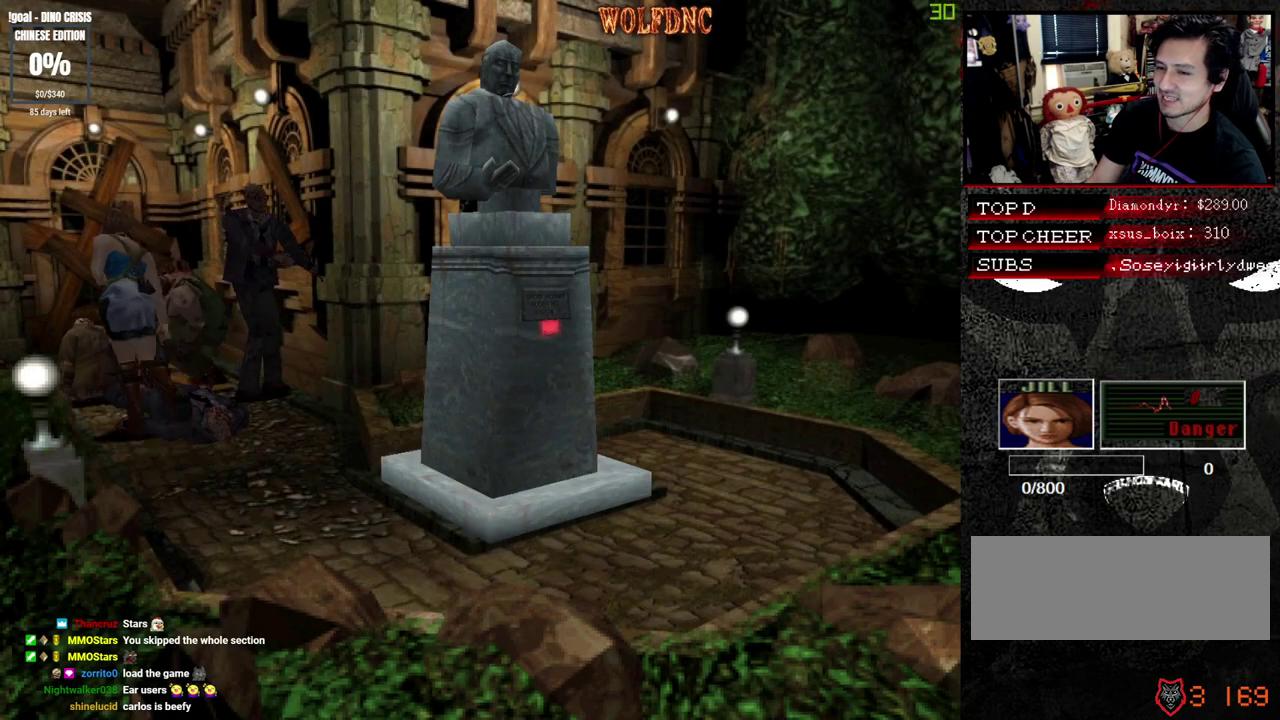
{"buttons": ["CROSS", "SQUARE", "DPAD_UP", "DPAD_LEFT"], "events": [[83, "DPAD_RIGHT", "down"], [283, "DPAD_LEFT", "down"], [283, "DPAD_RIGHT", "up"]]}
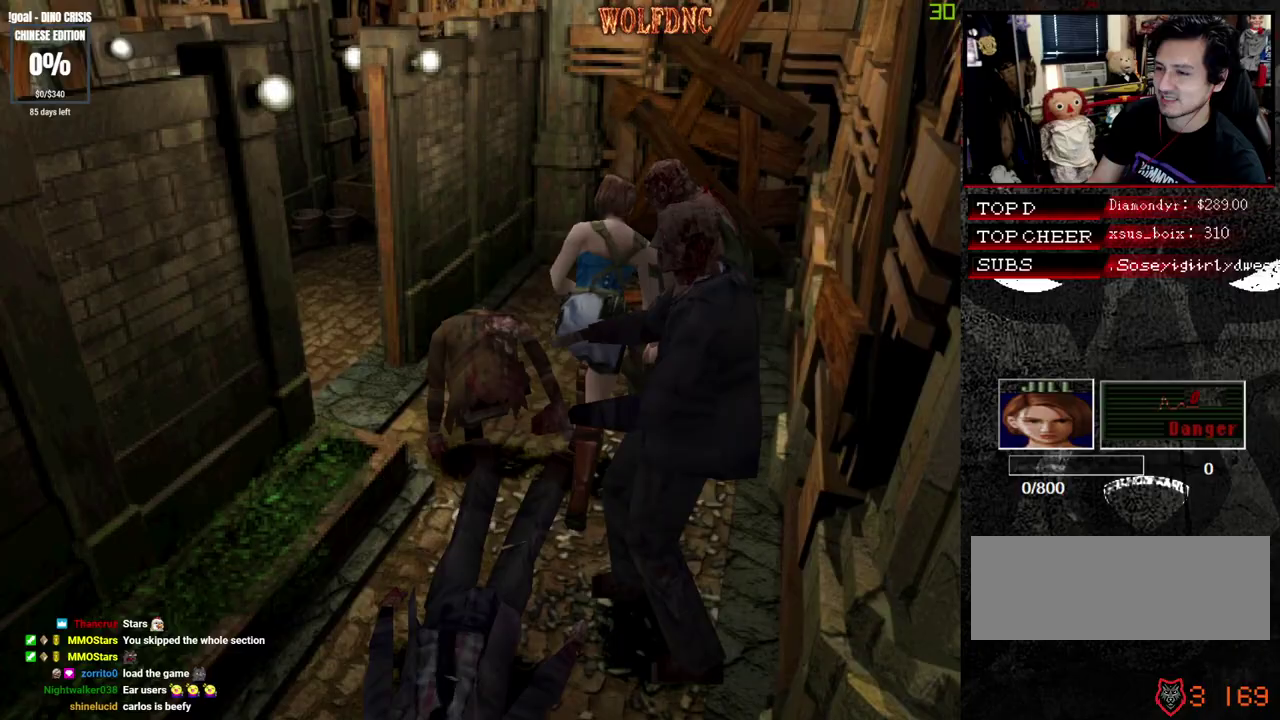
{"buttons": ["CROSS", "SQUARE", "DPAD_UP", "DPAD_LEFT"], "events": []}